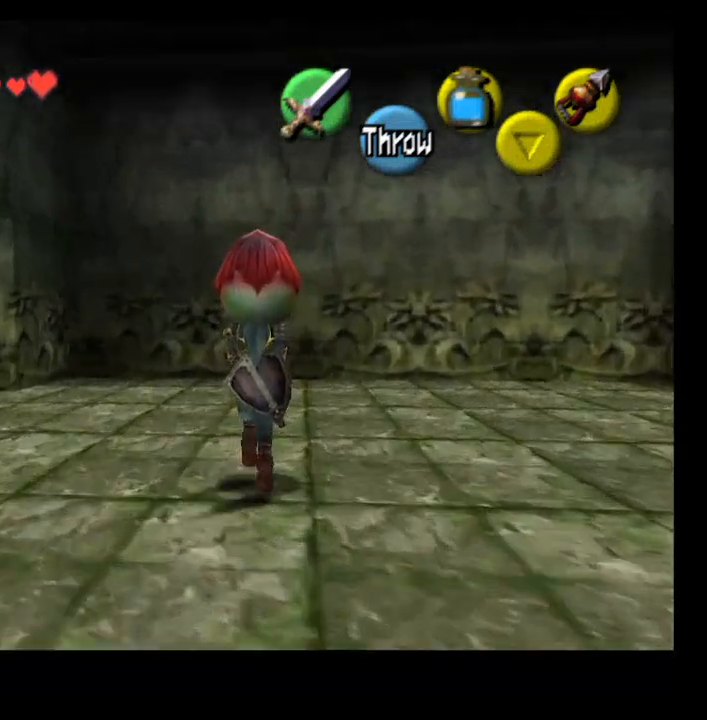
Gameplay with a controller (PlayStation layout); each line is a JSON object with the inputs held at the frame after it. "events" lists button and stick changes between this image and that frame as [ms after this image, input, new state], when the widget could be followed in between. Not read: L1.
{"buttons": [], "left_stick": "up", "right_stick": "center", "events": []}
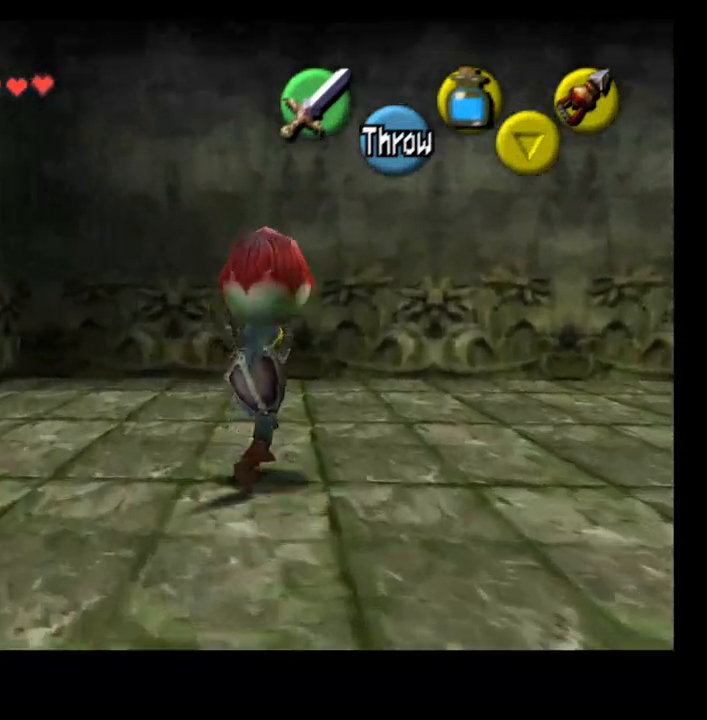
{"buttons": ["L2"], "left_stick": "left", "right_stick": "center", "events": [[167, "left_stick", "left"], [333, "L2", "down"]]}
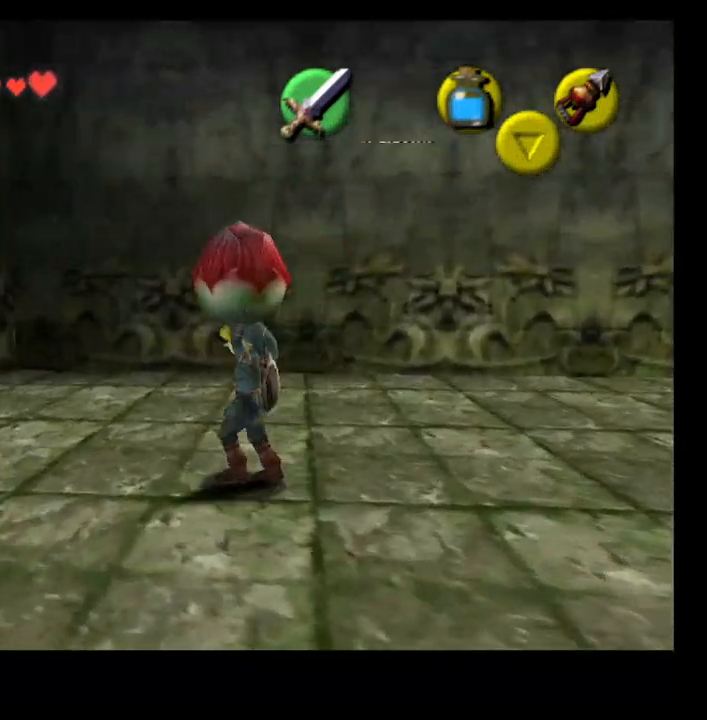
{"buttons": [], "left_stick": "center", "right_stick": "center", "events": [[67, "L2", "up"], [200, "left_stick", "center"]]}
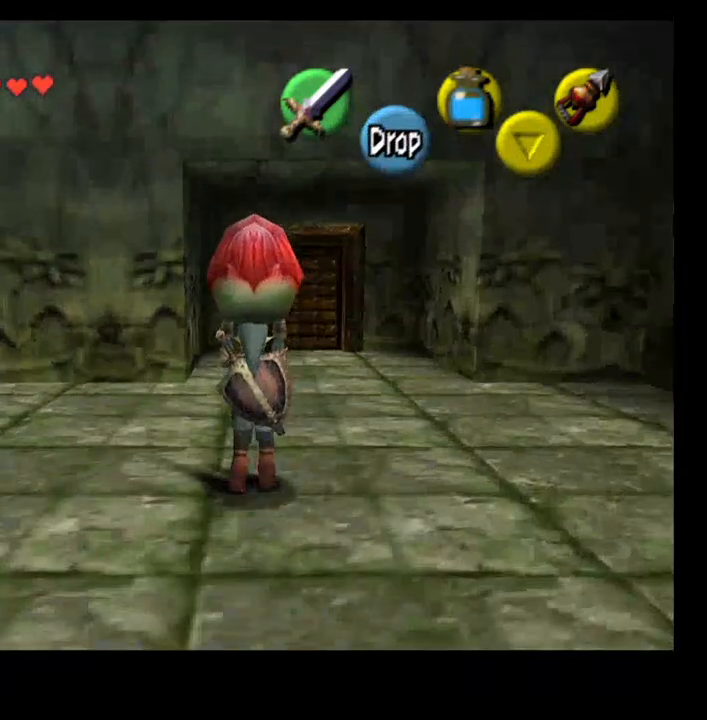
{"buttons": [], "left_stick": "center", "right_stick": "center", "events": []}
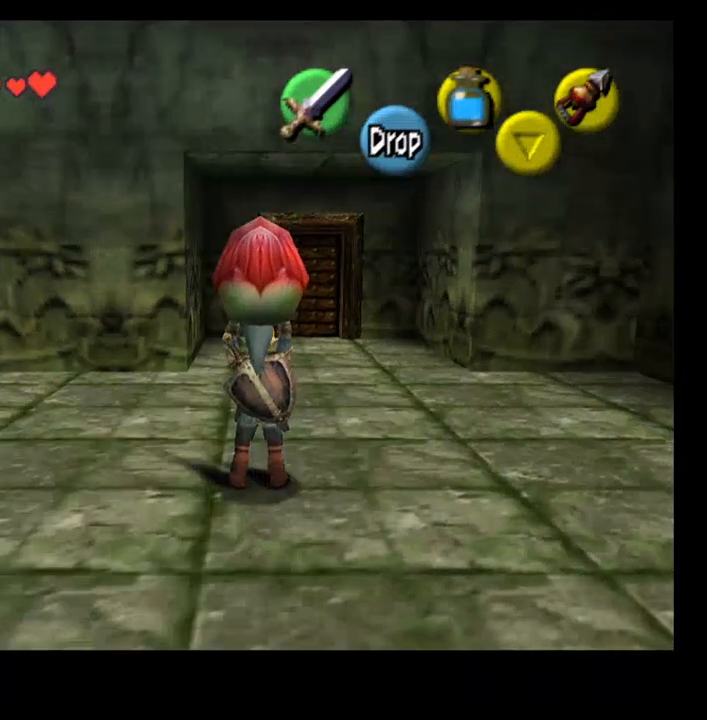
{"buttons": [], "left_stick": "up-right", "right_stick": "center", "events": [[100, "SELECT", "down"], [233, "SELECT", "up"], [433, "left_stick", "up-right"]]}
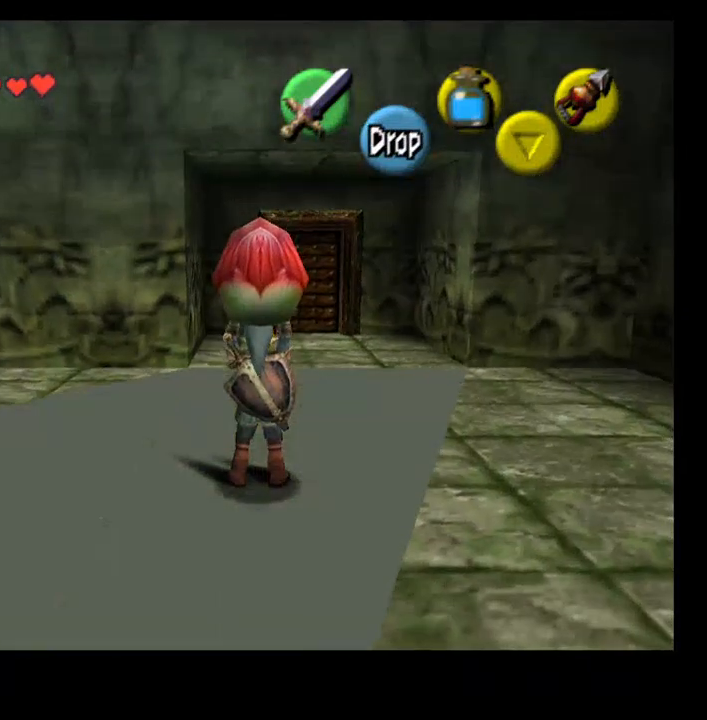
{"buttons": [], "left_stick": "up", "right_stick": "center", "events": [[433, "left_stick", "up"]]}
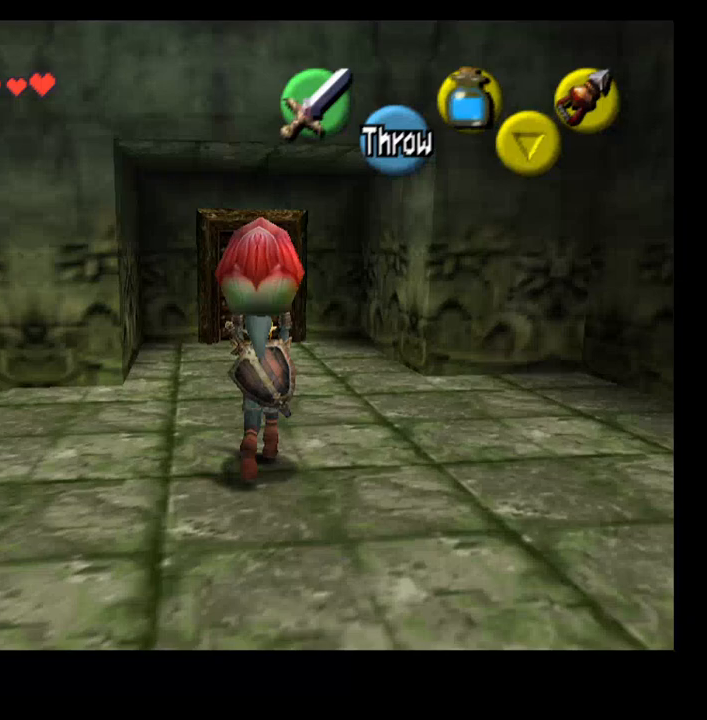
{"buttons": [], "left_stick": "up", "right_stick": "center", "events": []}
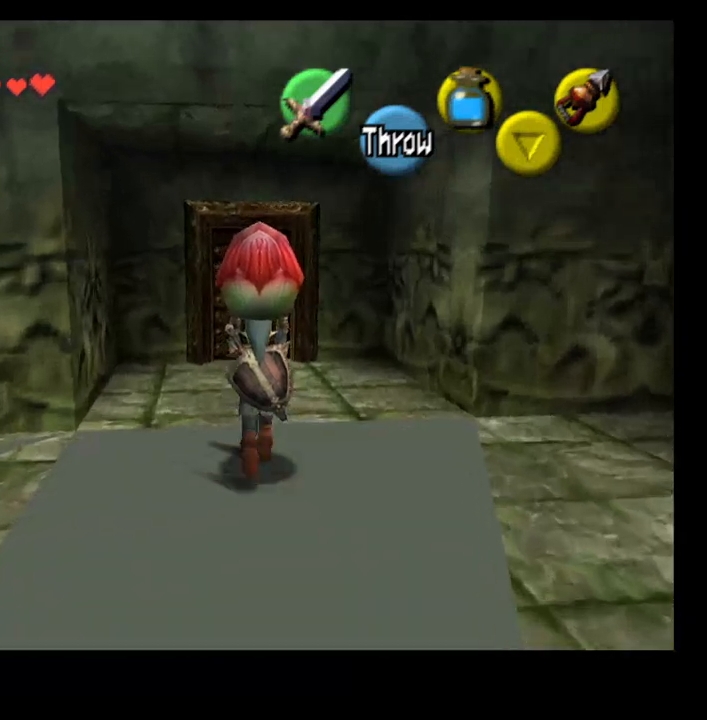
{"buttons": [], "left_stick": "up", "right_stick": "center", "events": []}
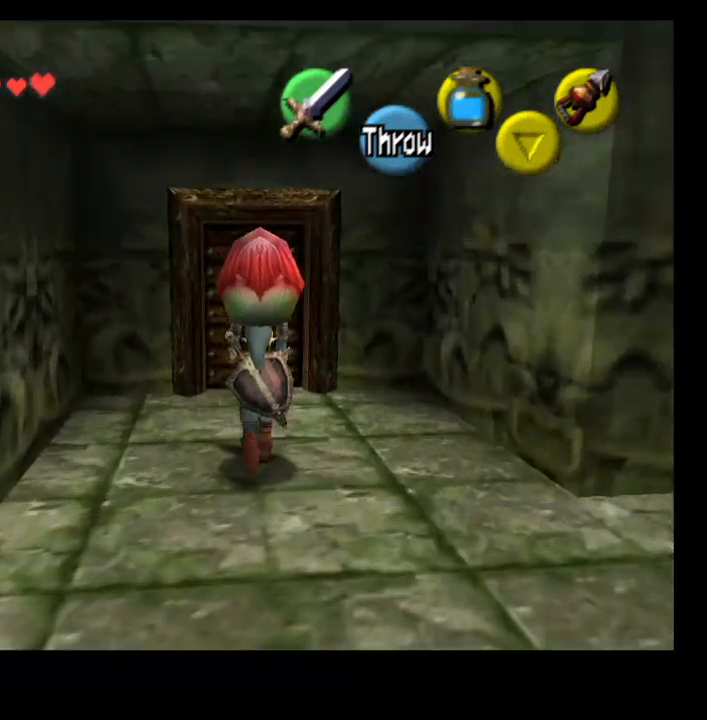
{"buttons": [], "left_stick": "up", "right_stick": "center", "events": []}
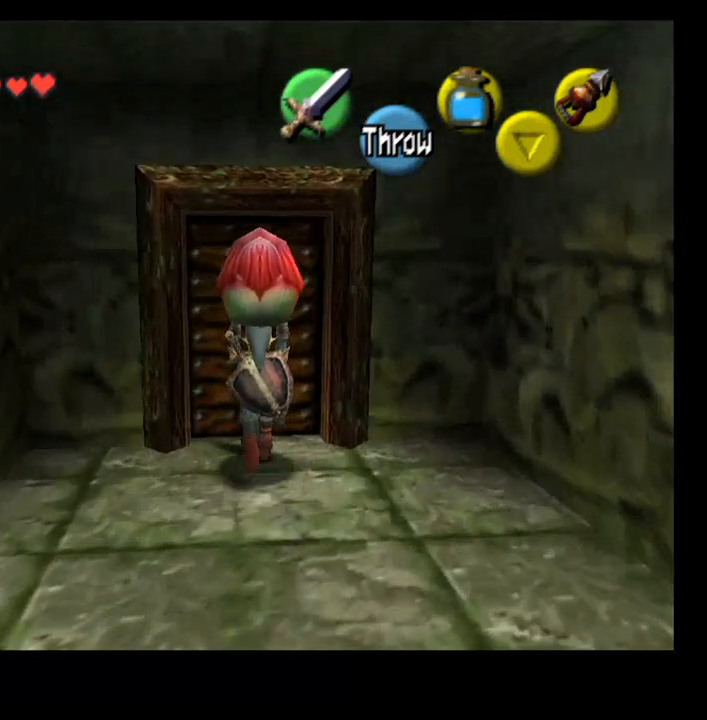
{"buttons": [], "left_stick": "center", "right_stick": "center", "events": [[67, "SELECT", "down"], [100, "left_stick", "center"], [167, "SELECT", "up"], [367, "CROSS", "down"], [500, "CROSS", "up"]]}
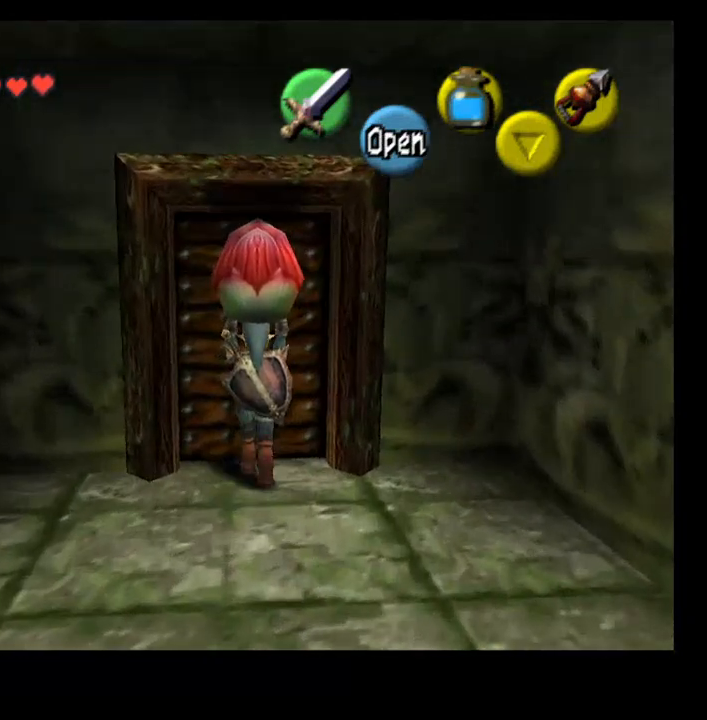
{"buttons": [], "left_stick": "center", "right_stick": "center", "events": []}
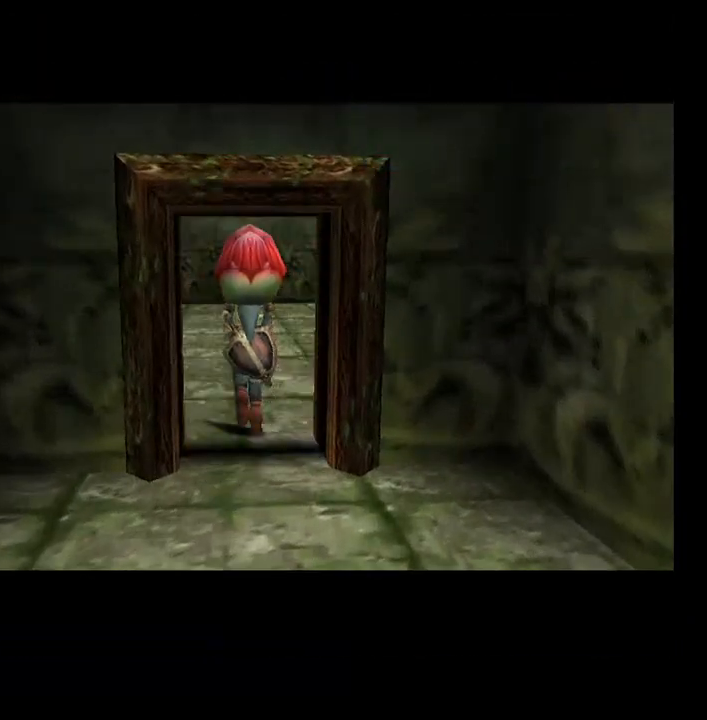
{"buttons": [], "left_stick": "center", "right_stick": "center", "events": []}
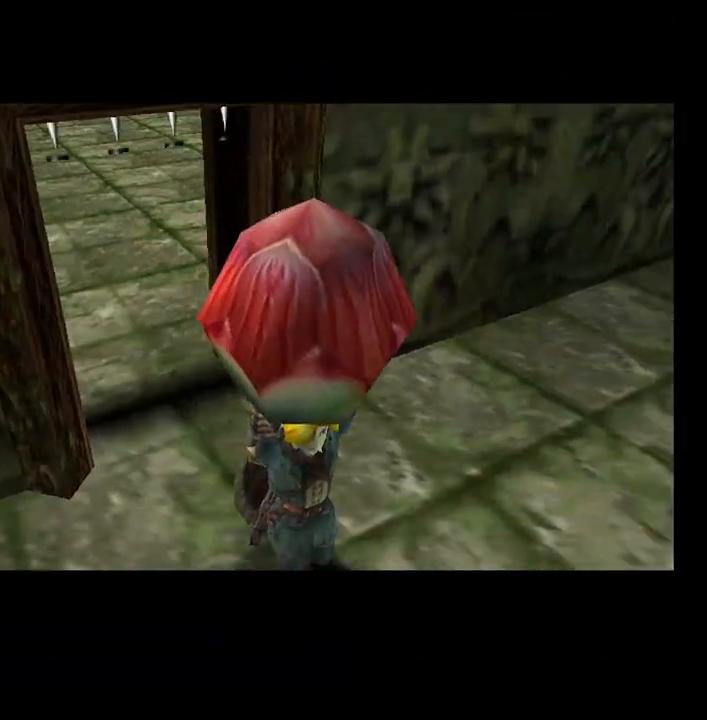
{"buttons": [], "left_stick": "center", "right_stick": "center", "events": []}
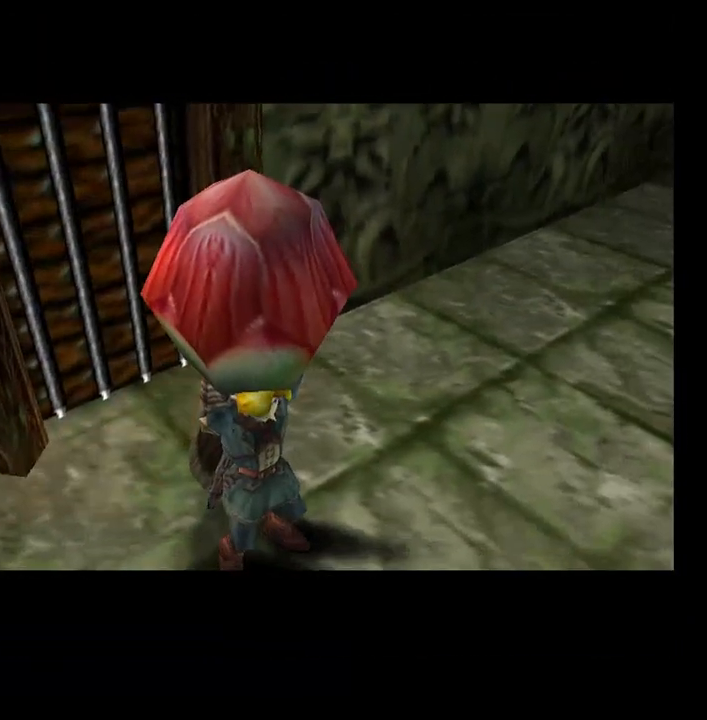
{"buttons": [], "left_stick": "center", "right_stick": "center", "events": []}
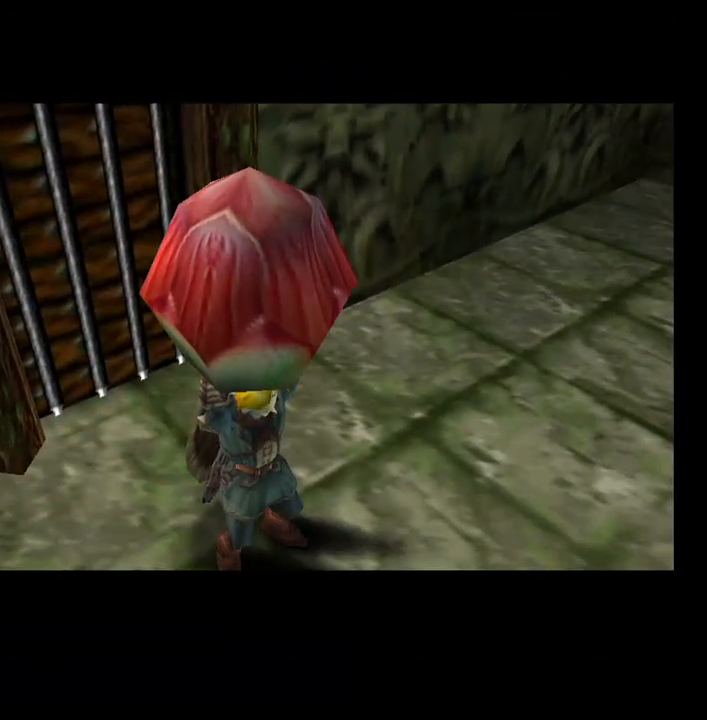
{"buttons": [], "left_stick": "center", "right_stick": "center", "events": []}
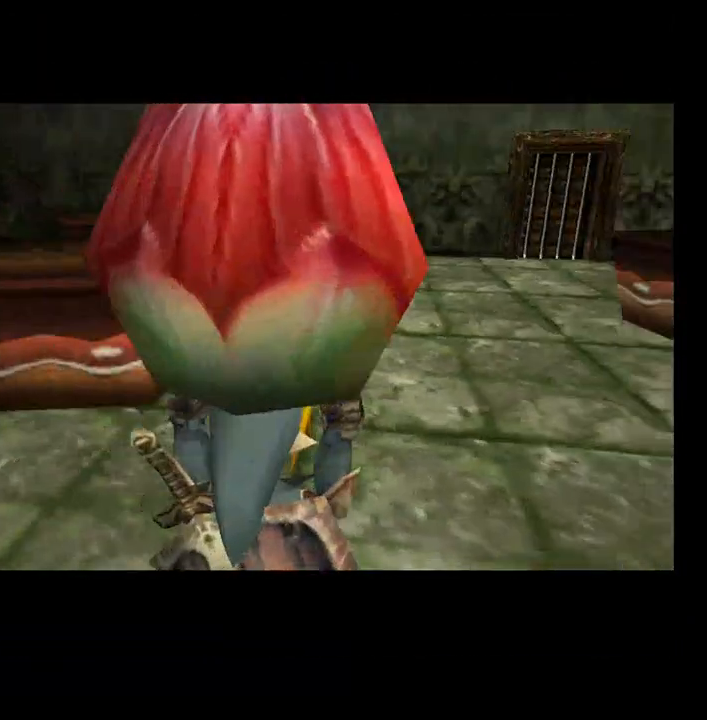
{"buttons": [], "left_stick": "center", "right_stick": "center", "events": []}
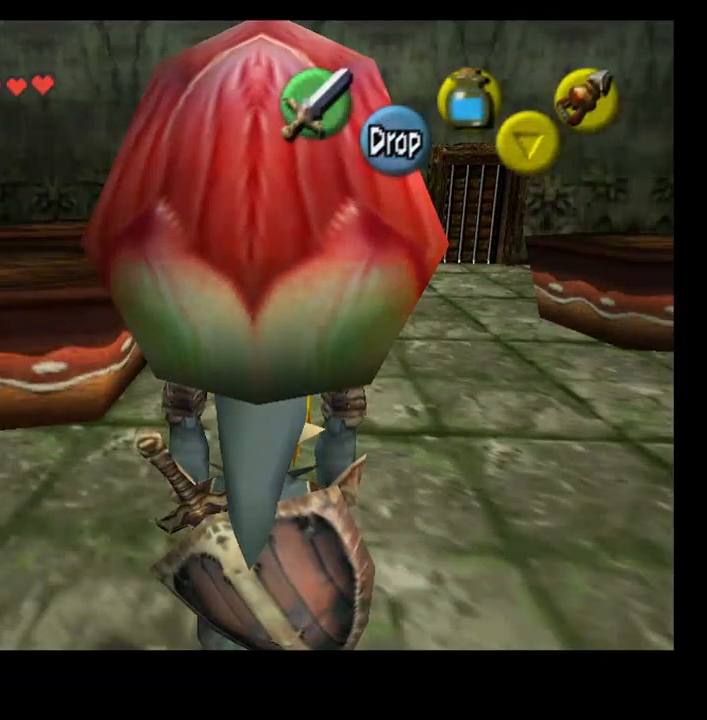
{"buttons": [], "left_stick": "up", "right_stick": "center", "events": [[333, "left_stick", "up"]]}
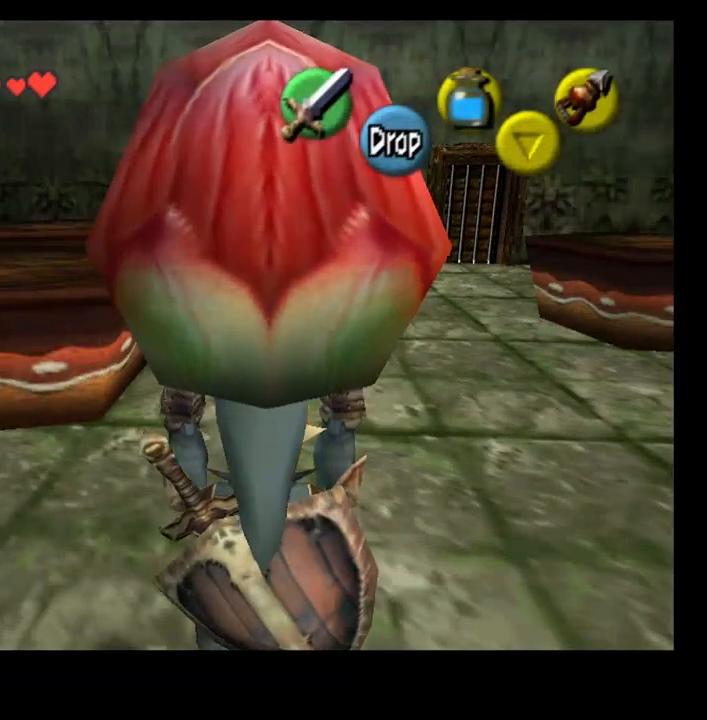
{"buttons": [], "left_stick": "center", "right_stick": "center", "events": [[100, "left_stick", "center"]]}
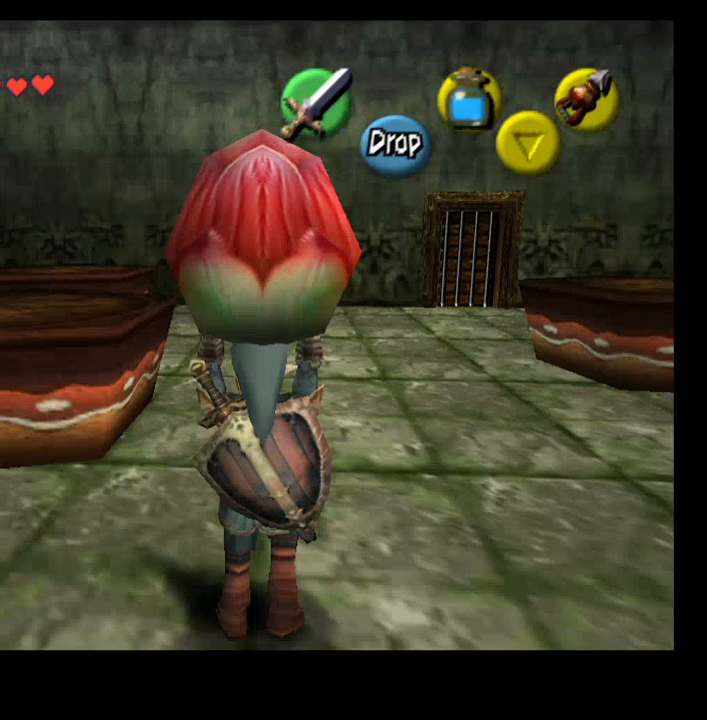
{"buttons": [], "left_stick": "up", "right_stick": "center", "events": [[300, "left_stick", "up"]]}
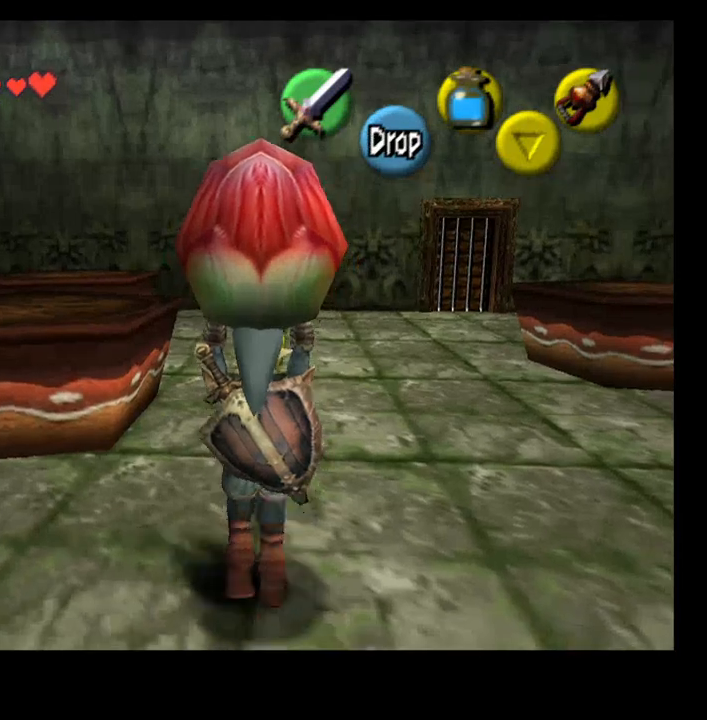
{"buttons": [], "left_stick": "up-right", "right_stick": "center", "events": [[33, "left_stick", "up-right"]]}
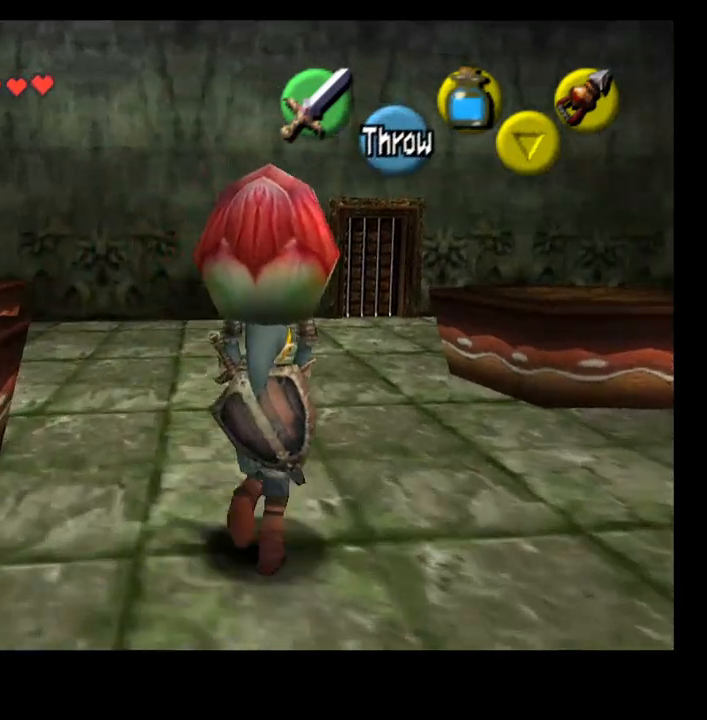
{"buttons": [], "left_stick": "right", "right_stick": "center", "events": [[167, "left_stick", "right"]]}
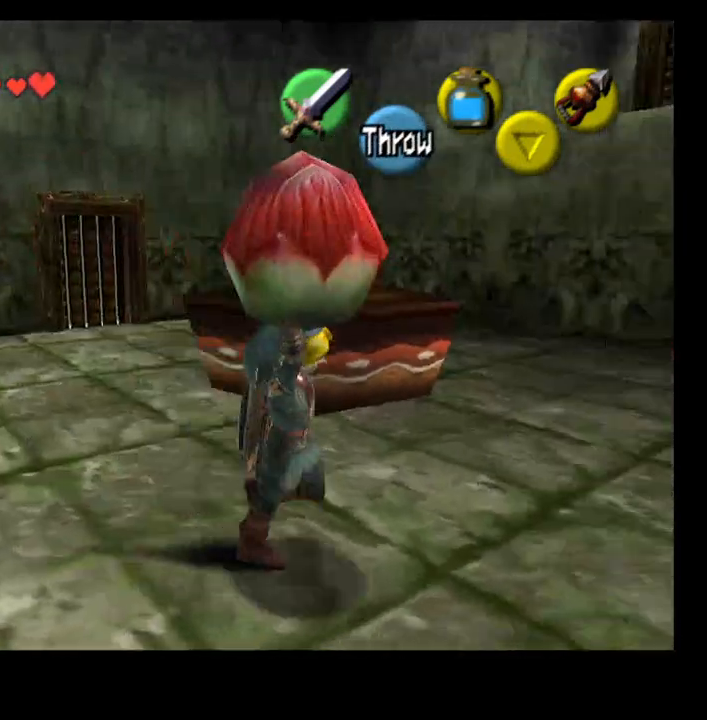
{"buttons": [], "left_stick": "down-left", "right_stick": "center", "events": [[400, "left_stick", "down-left"]]}
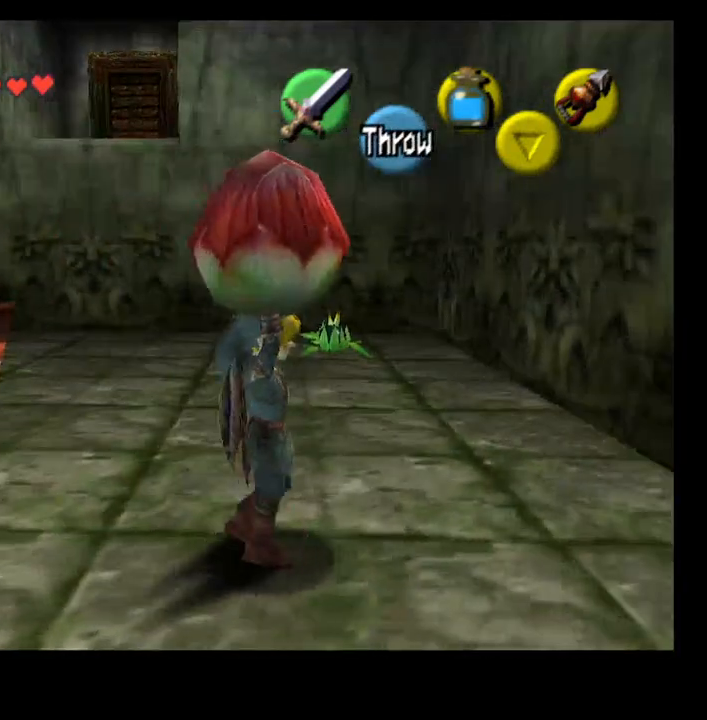
{"buttons": [], "left_stick": "center", "right_stick": "center", "events": [[33, "L2", "down"], [167, "left_stick", "center"], [233, "L2", "up"]]}
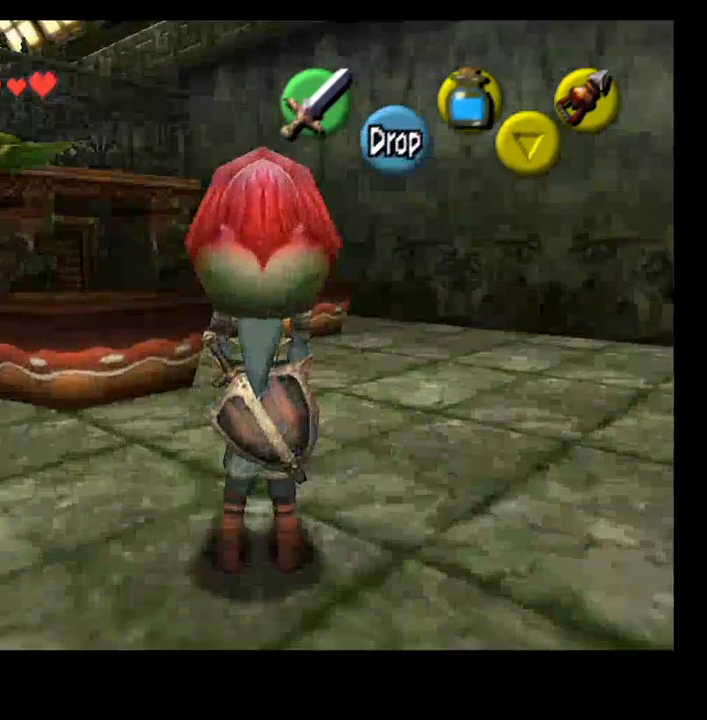
{"buttons": [], "left_stick": "center", "right_stick": "center", "events": [[233, "SELECT", "down"], [367, "SELECT", "up"]]}
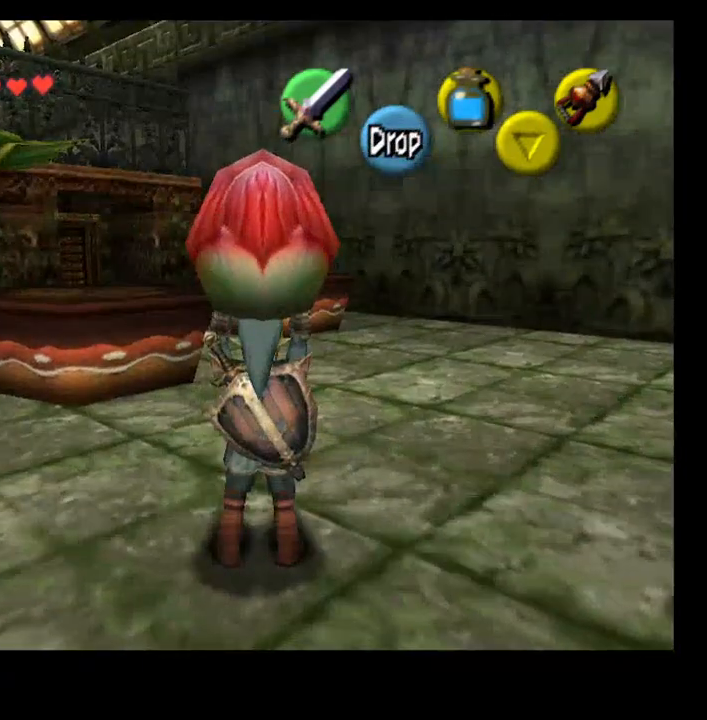
{"buttons": [], "left_stick": "up-left", "right_stick": "center", "events": [[100, "left_stick", "up-left"]]}
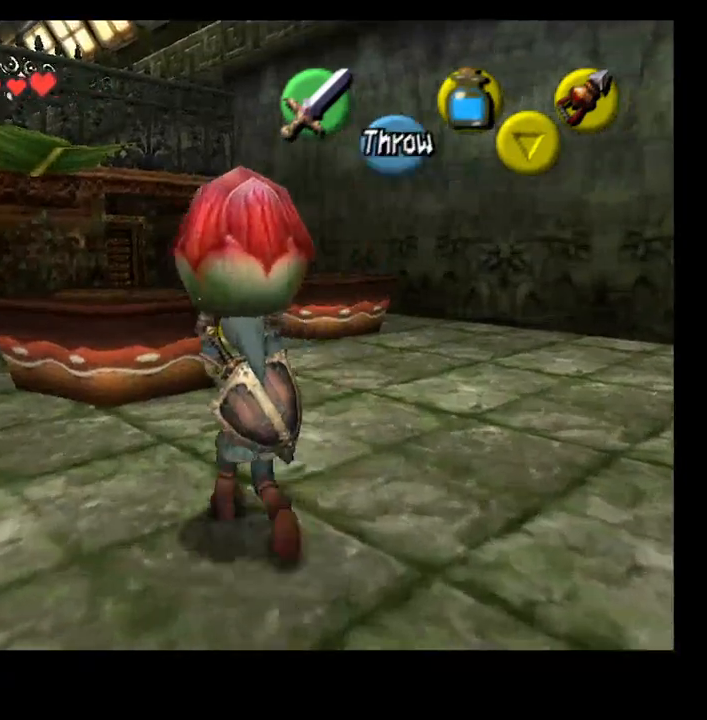
{"buttons": [], "left_stick": "center", "right_stick": "center", "events": [[100, "left_stick", "up"], [133, "CROSS", "down"], [267, "CROSS", "up"], [400, "left_stick", "center"]]}
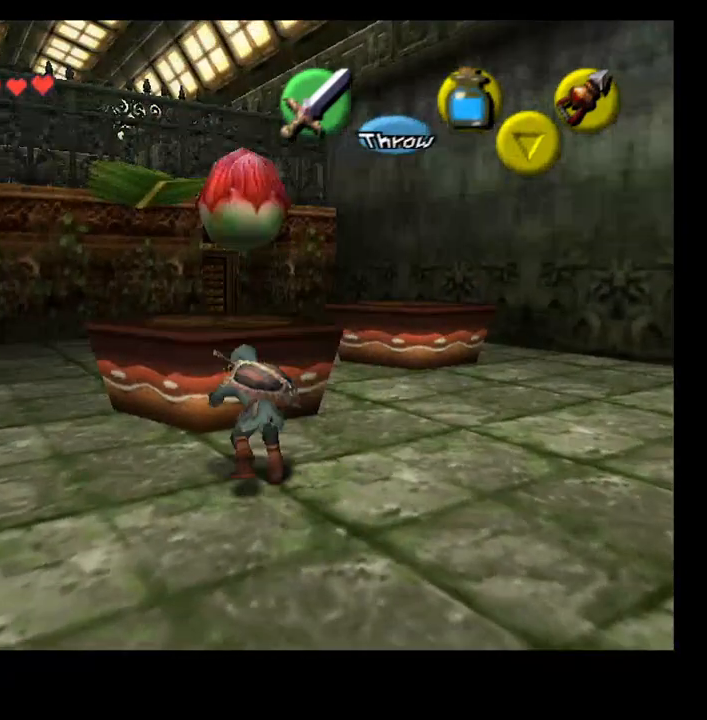
{"buttons": [], "left_stick": "center", "right_stick": "center", "events": []}
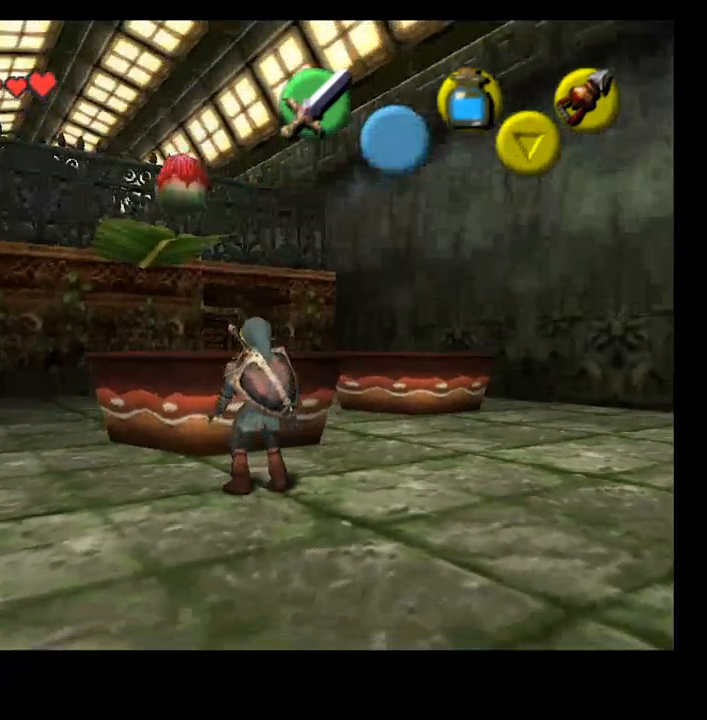
{"buttons": [], "left_stick": "center", "right_stick": "center", "events": []}
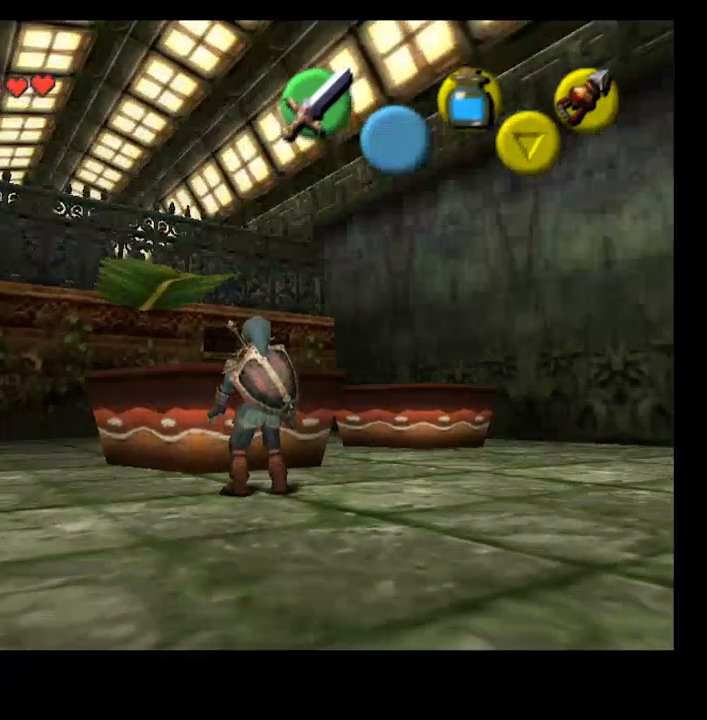
{"buttons": [], "left_stick": "center", "right_stick": "center", "events": []}
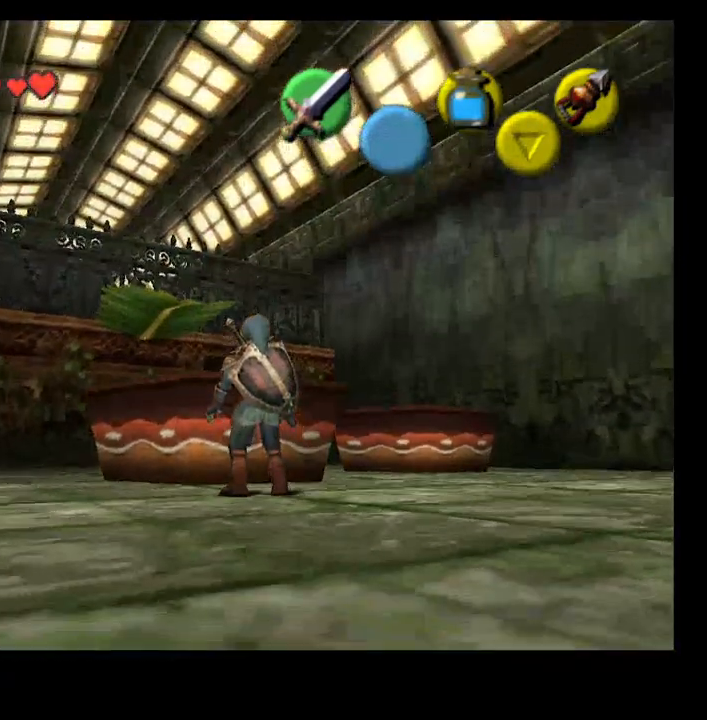
{"buttons": [], "left_stick": "center", "right_stick": "center", "events": [[200, "START", "down"], [333, "START", "up"]]}